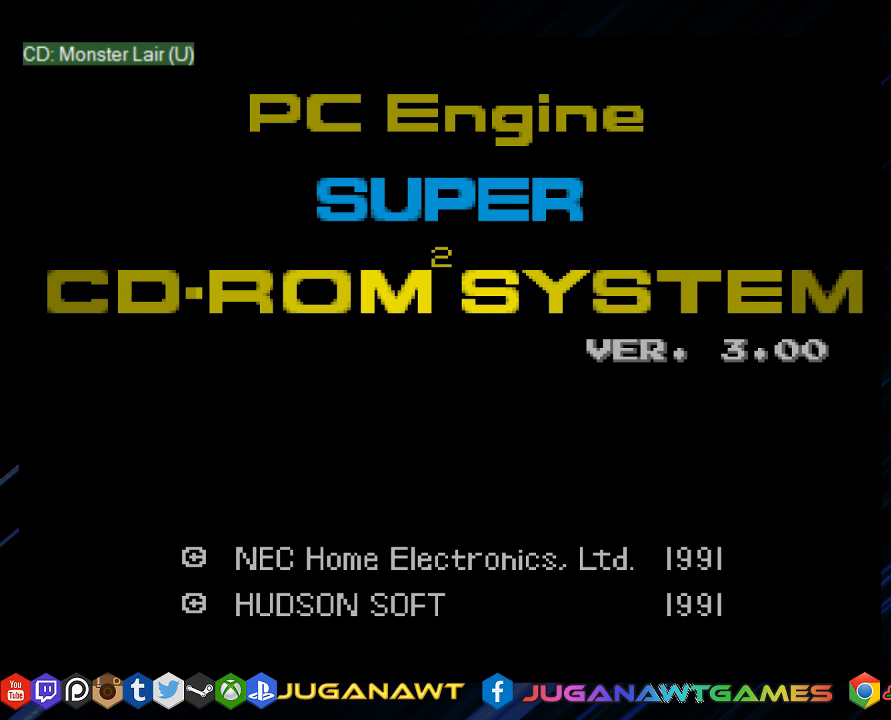
Gameplay with a controller (PlayStation layout); each line is a JSON object with the inputs held at the frame after it. "events" lists button and stick changes between this image and that frame as [ms after this image, input, new state], when the widget could be followed in between.
{"buttons": ["DPAD_RIGHT"], "left_stick": "center", "right_stick": "center", "events": []}
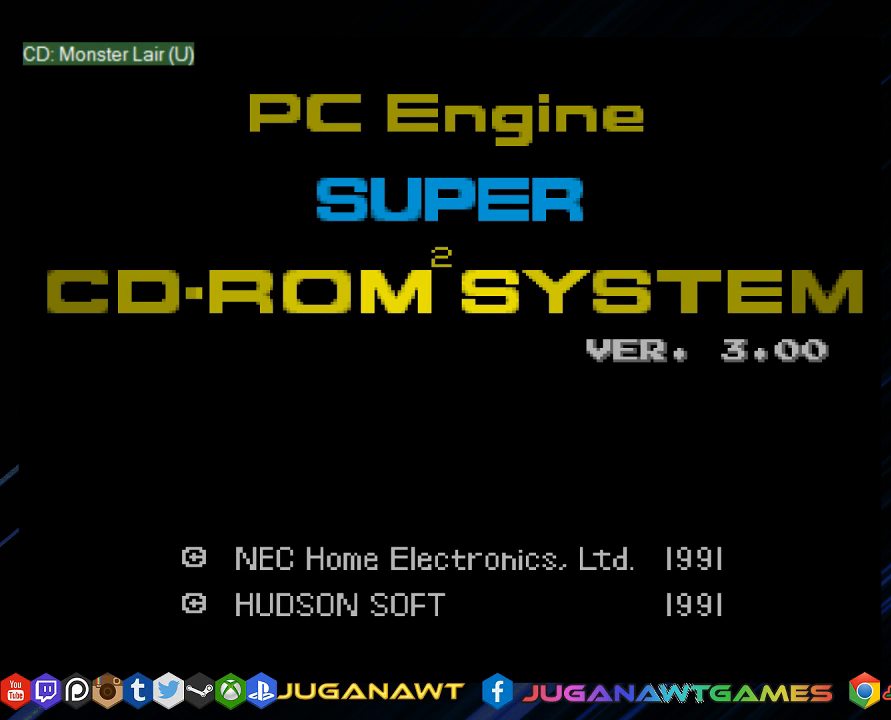
{"buttons": ["CIRCLE", "DPAD_RIGHT"], "left_stick": "center", "right_stick": "center", "events": [[317, "CIRCLE", "down"]]}
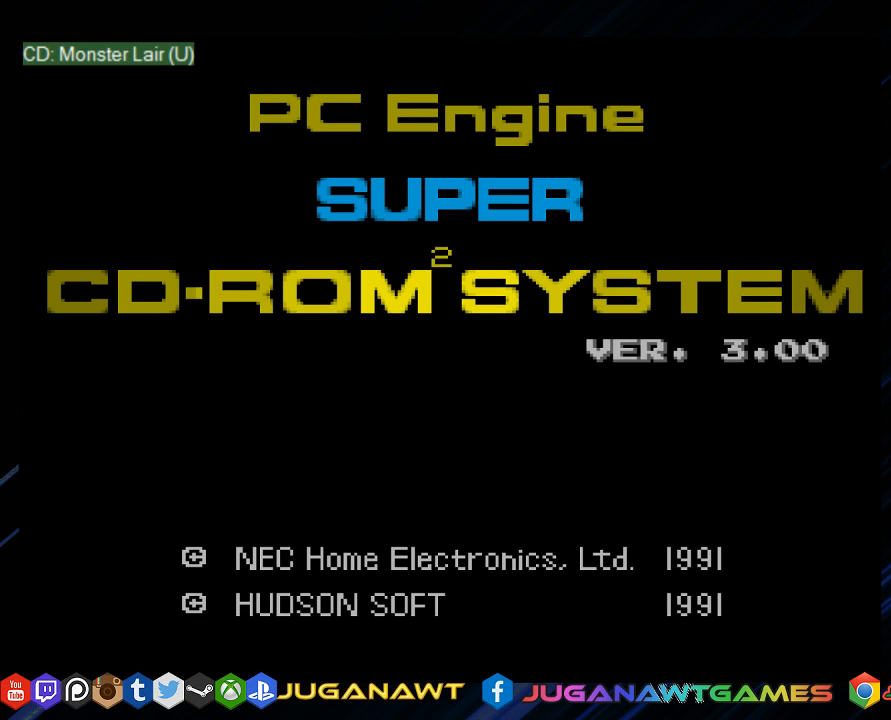
{"buttons": [], "left_stick": "center", "right_stick": "center", "events": [[83, "CIRCLE", "up"], [117, "CROSS", "down"], [150, "CROSS", "up"], [283, "CROSS", "down"], [350, "CROSS", "up"], [450, "CROSS", "down"], [450, "DPAD_RIGHT", "up"], [483, "CROSS", "up"]]}
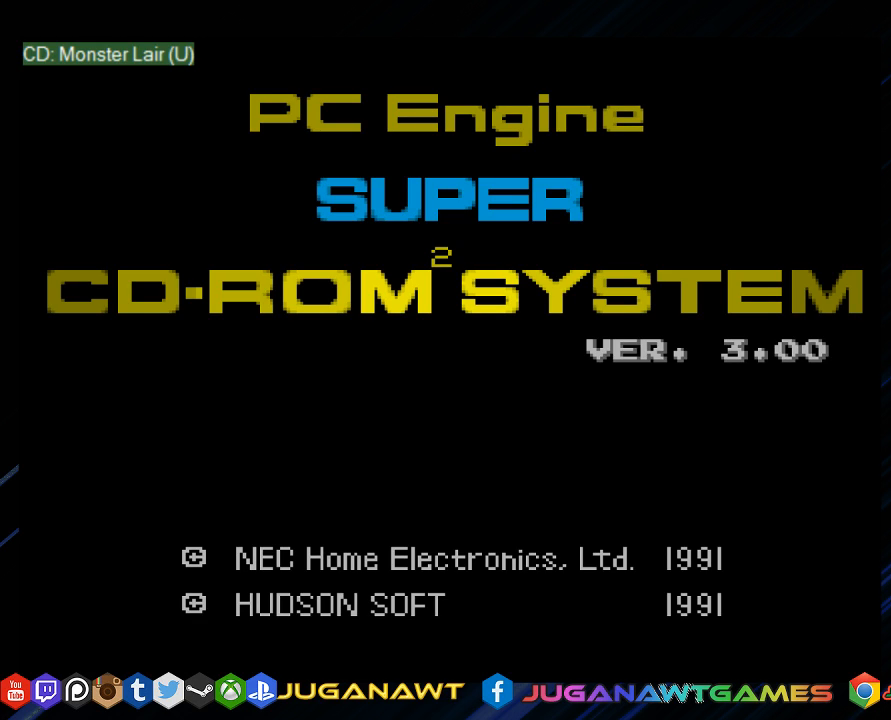
{"buttons": ["DPAD_RIGHT"], "left_stick": "center", "right_stick": "center", "events": [[217, "DPAD_RIGHT", "down"], [250, "CIRCLE", "down"], [483, "CIRCLE", "up"]]}
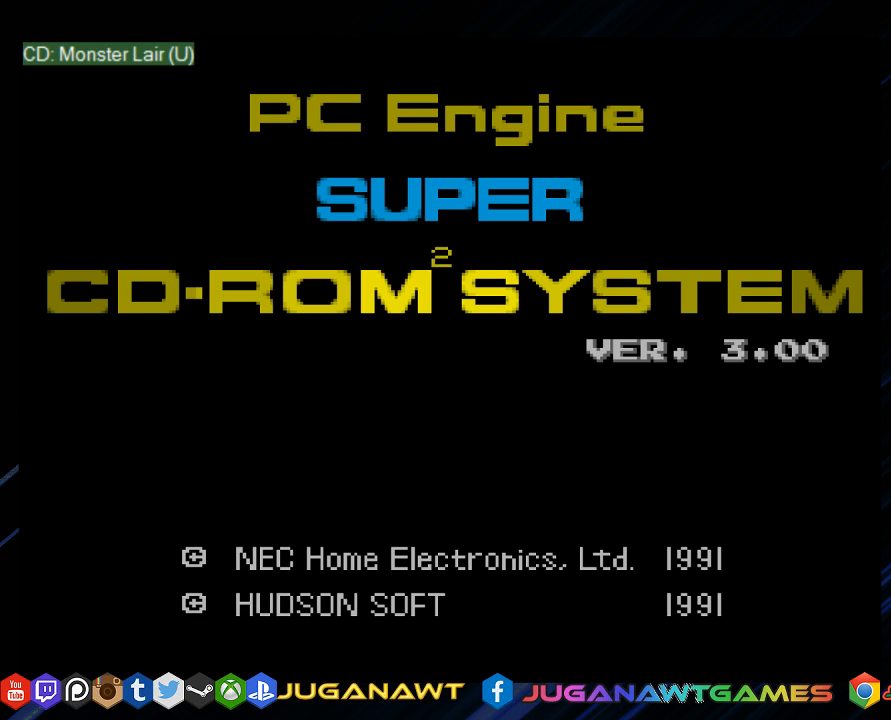
{"buttons": [], "left_stick": "center", "right_stick": "center", "events": [[33, "CROSS", "down"], [150, "CROSS", "up"], [200, "DPAD_RIGHT", "up"], [233, "CROSS", "down"], [300, "CROSS", "up"], [400, "CROSS", "down"], [467, "CROSS", "up"]]}
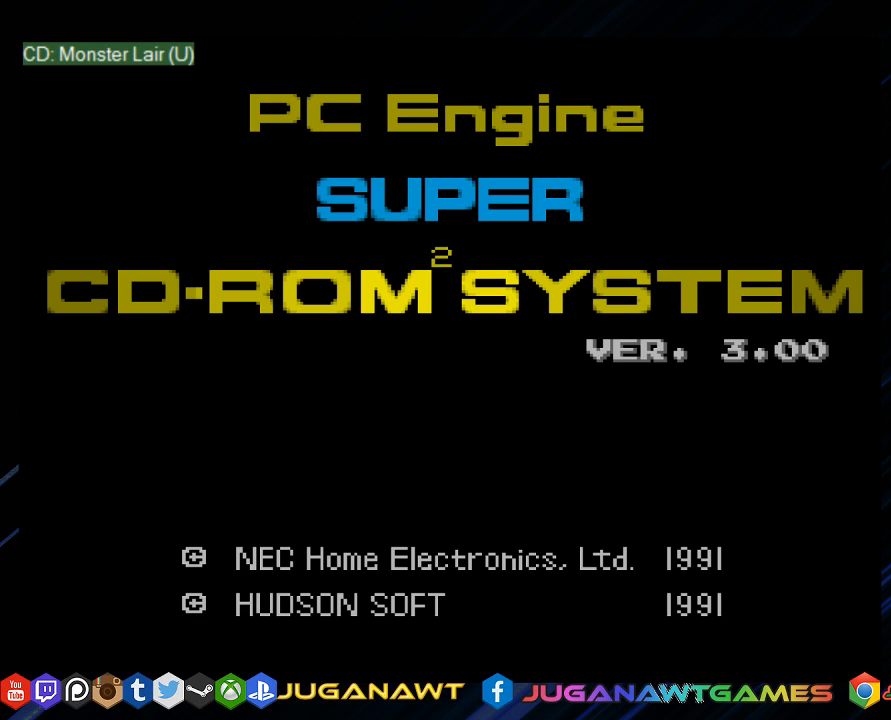
{"buttons": [], "left_stick": "center", "right_stick": "center", "events": [[67, "CROSS", "down"], [133, "CROSS", "up"], [300, "CIRCLE", "down"], [433, "CIRCLE", "up"]]}
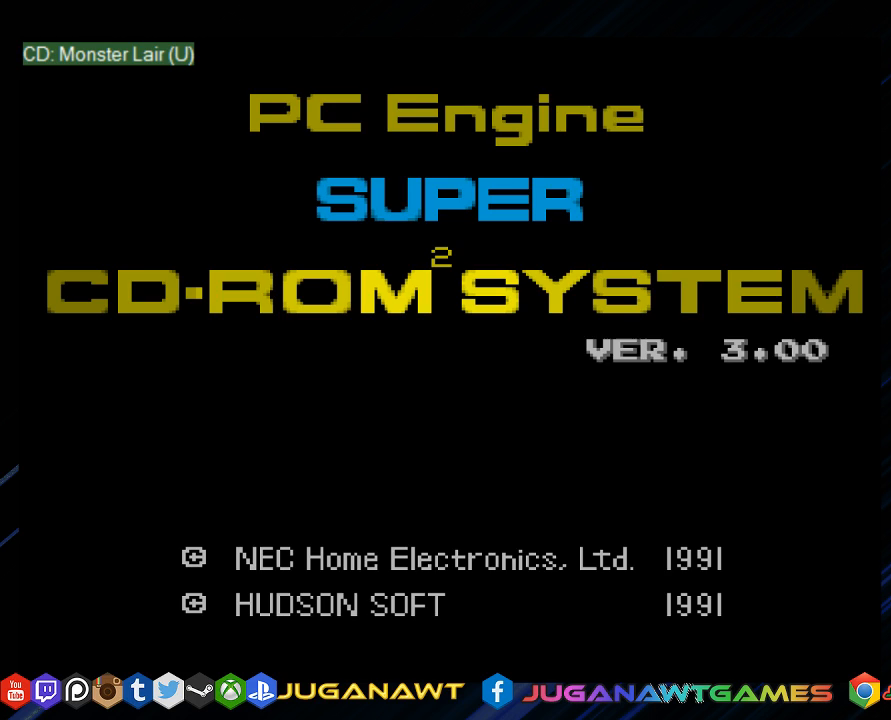
{"buttons": [], "left_stick": "center", "right_stick": "center", "events": [[100, "CROSS", "down"], [167, "CROSS", "up"], [467, "CROSS", "down"], [500, "CROSS", "up"]]}
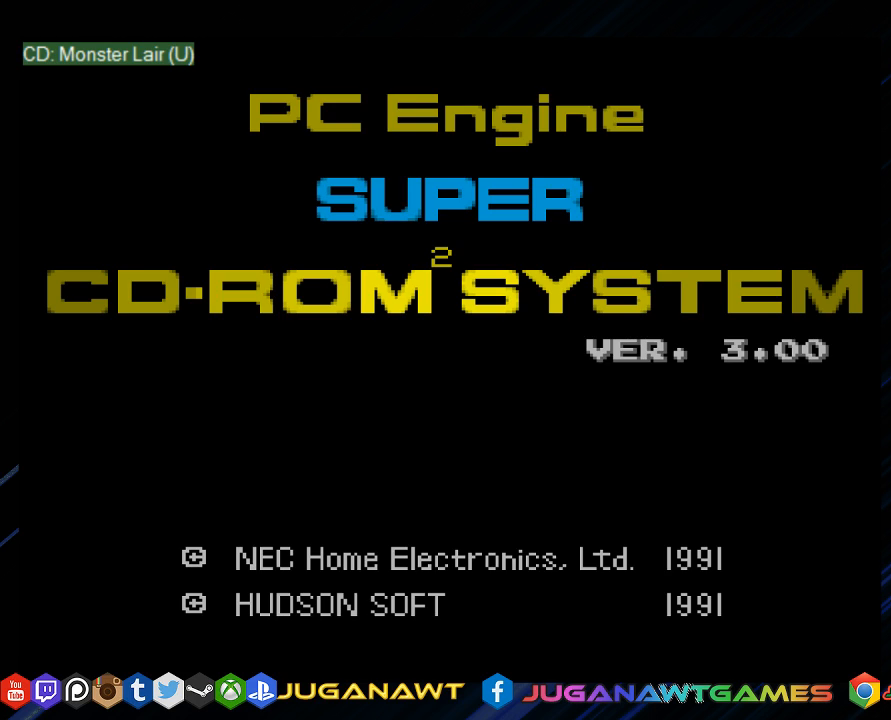
{"buttons": [], "left_stick": "center", "right_stick": "center", "events": [[400, "CIRCLE", "down"], [483, "CIRCLE", "up"]]}
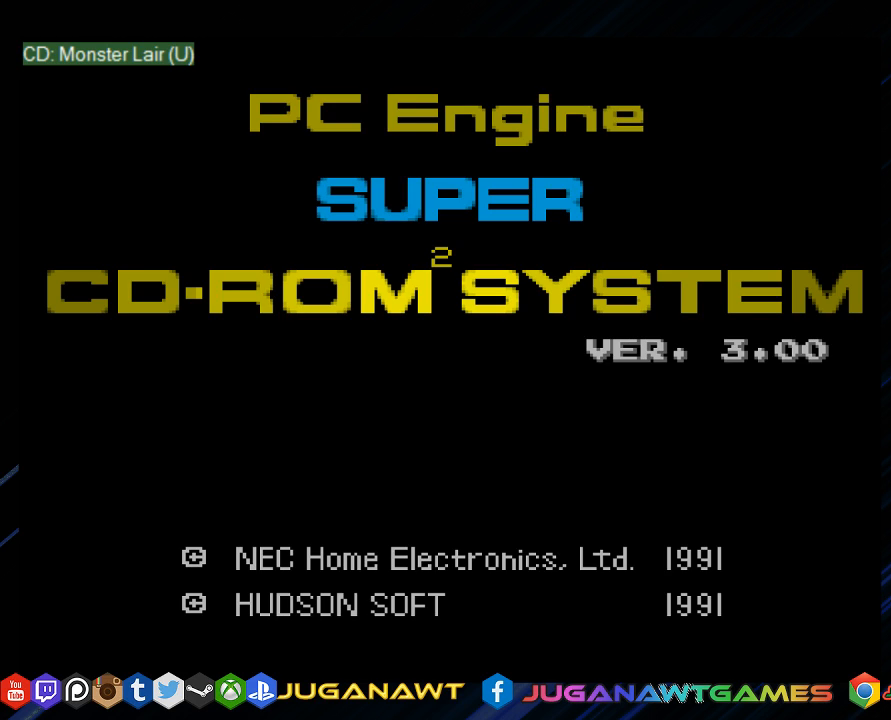
{"buttons": ["CROSS"], "left_stick": "center", "right_stick": "center", "events": [[117, "CROSS", "down"], [183, "CROSS", "up"], [283, "CROSS", "down"], [383, "CROSS", "up"], [450, "CROSS", "down"]]}
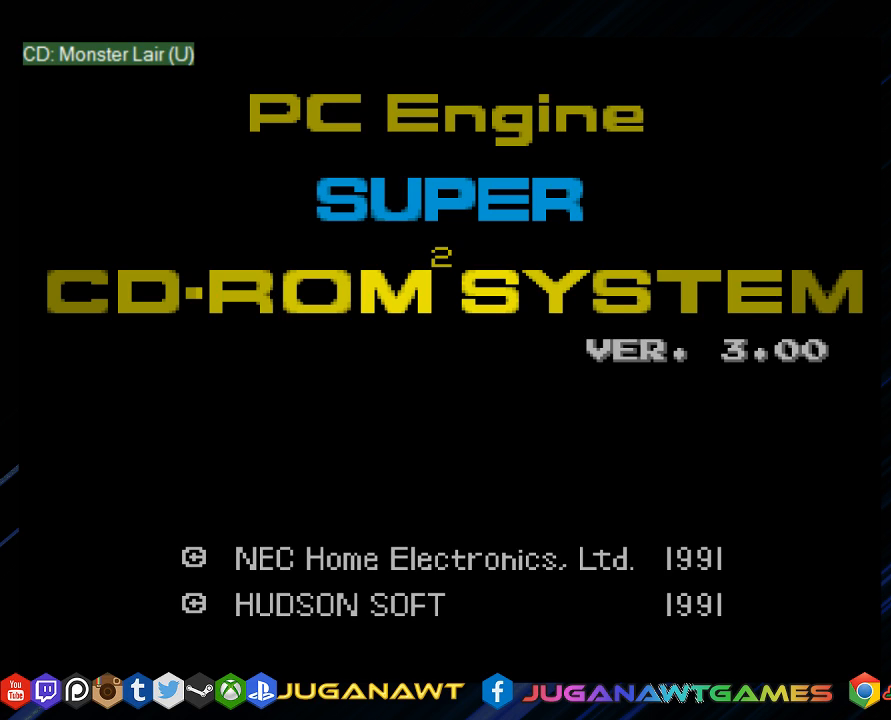
{"buttons": [], "left_stick": "center", "right_stick": "center", "events": [[17, "CROSS", "up"]]}
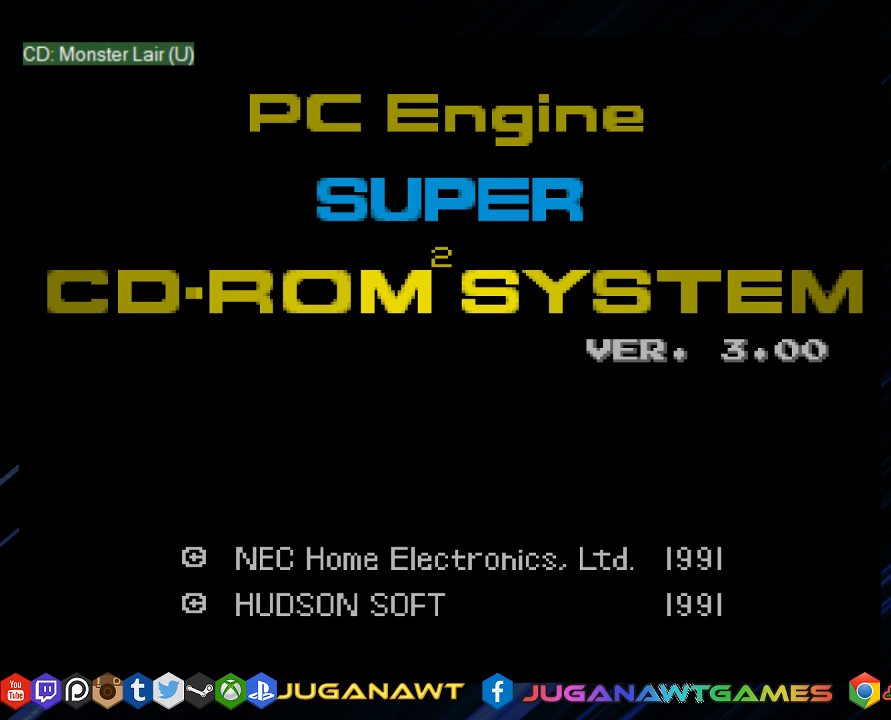
{"buttons": ["DPAD_RIGHT"], "left_stick": "center", "right_stick": "center", "events": [[133, "DPAD_RIGHT", "down"]]}
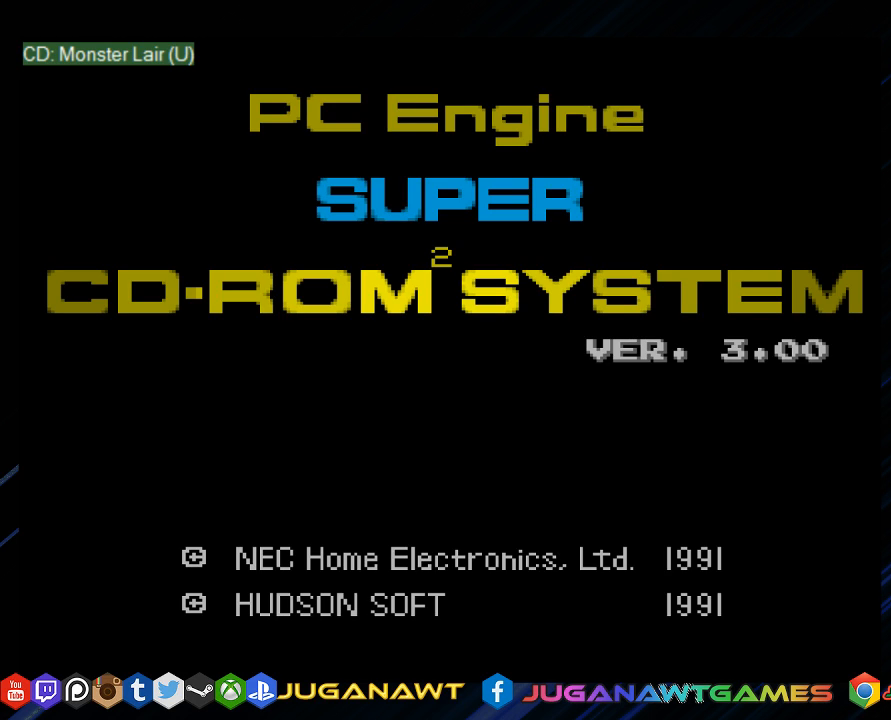
{"buttons": ["CROSS", "DPAD_RIGHT"], "left_stick": "center", "right_stick": "center", "events": [[50, "CIRCLE", "down"], [400, "CIRCLE", "up"], [467, "CROSS", "down"]]}
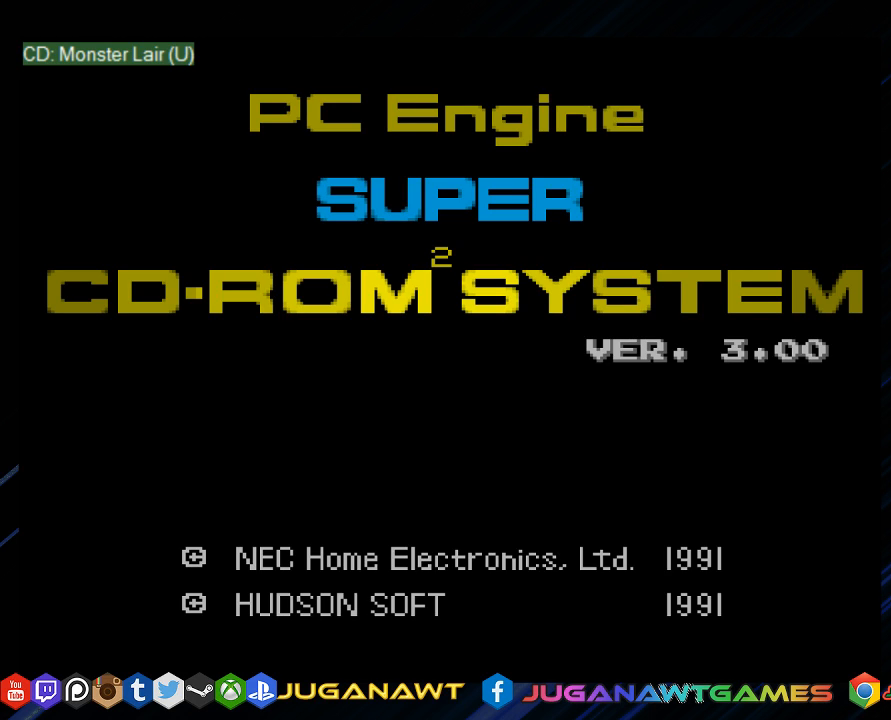
{"buttons": ["CROSS"], "left_stick": "center", "right_stick": "center", "events": [[67, "CROSS", "up"], [167, "CROSS", "down"], [200, "CROSS", "up"], [300, "CROSS", "down"], [367, "CROSS", "up"], [433, "DPAD_RIGHT", "up"], [467, "CROSS", "down"]]}
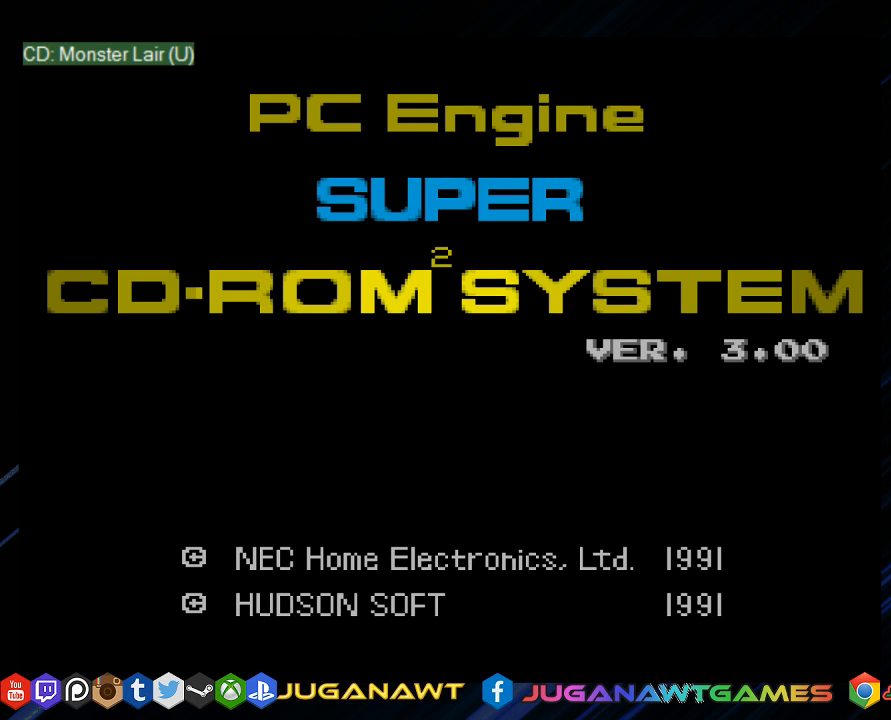
{"buttons": ["CROSS"], "left_stick": "center", "right_stick": "center", "events": [[33, "CROSS", "up"], [133, "CROSS", "down"], [200, "CROSS", "up"], [300, "CROSS", "down"], [367, "CROSS", "up"], [467, "CROSS", "down"]]}
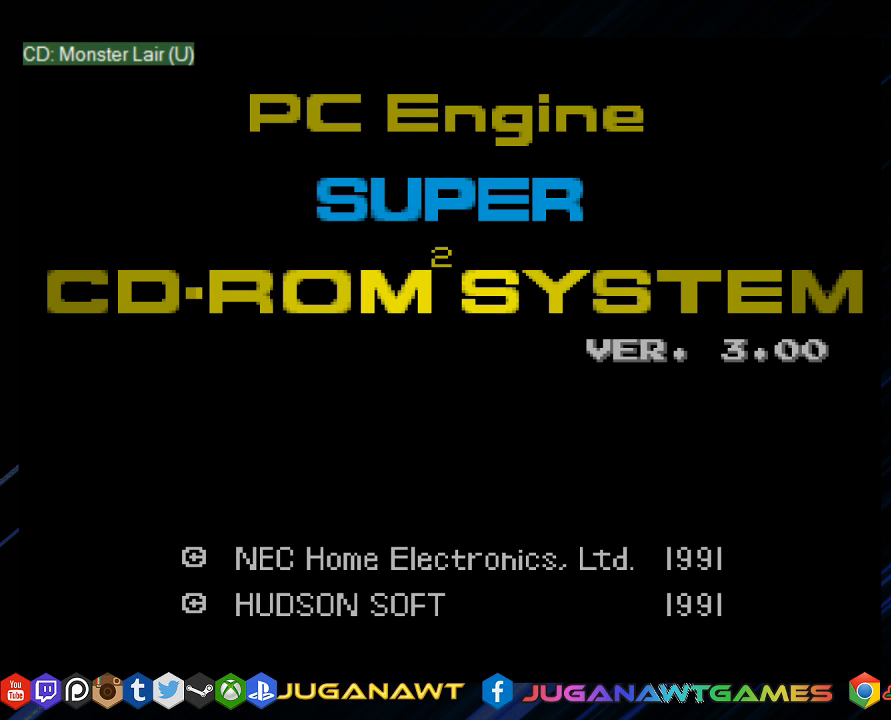
{"buttons": ["DPAD_RIGHT"], "left_stick": "center", "right_stick": "center", "events": [[33, "CROSS", "up"], [100, "CROSS", "down"], [150, "CROSS", "up"], [317, "DPAD_RIGHT", "down"], [417, "CIRCLE", "down"], [483, "CIRCLE", "up"]]}
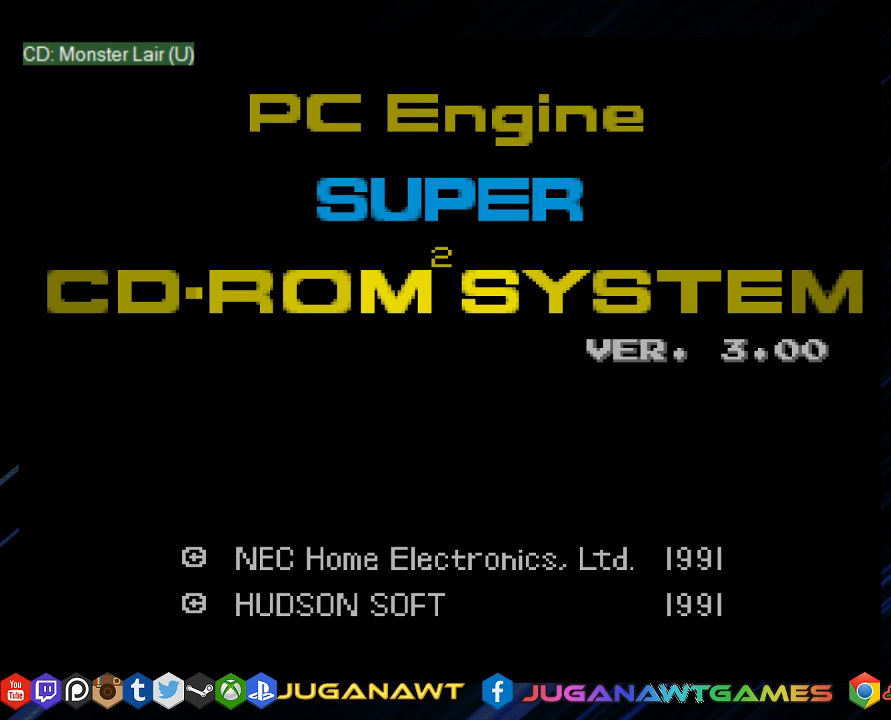
{"buttons": ["DPAD_RIGHT"], "left_stick": "center", "right_stick": "center", "events": [[83, "CIRCLE", "down"], [183, "CIRCLE", "up"], [250, "CROSS", "down"], [350, "CROSS", "up"], [417, "CROSS", "down"], [483, "CROSS", "up"]]}
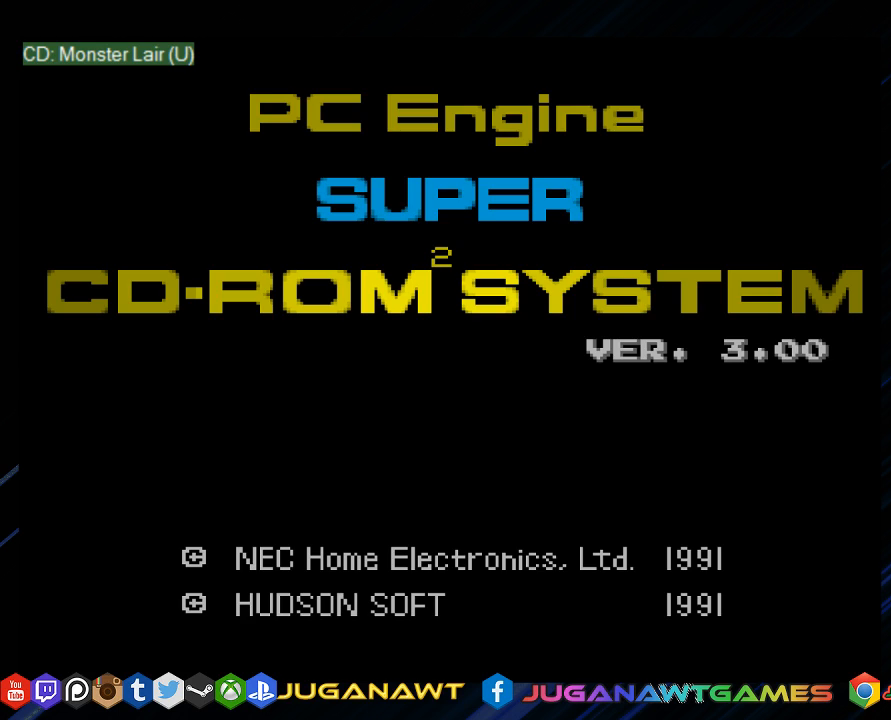
{"buttons": [], "left_stick": "center", "right_stick": "center", "events": [[83, "CROSS", "down"], [83, "DPAD_RIGHT", "up"], [150, "CROSS", "up"], [250, "CROSS", "down"], [317, "CROSS", "up"], [417, "CROSS", "down"], [483, "CROSS", "up"]]}
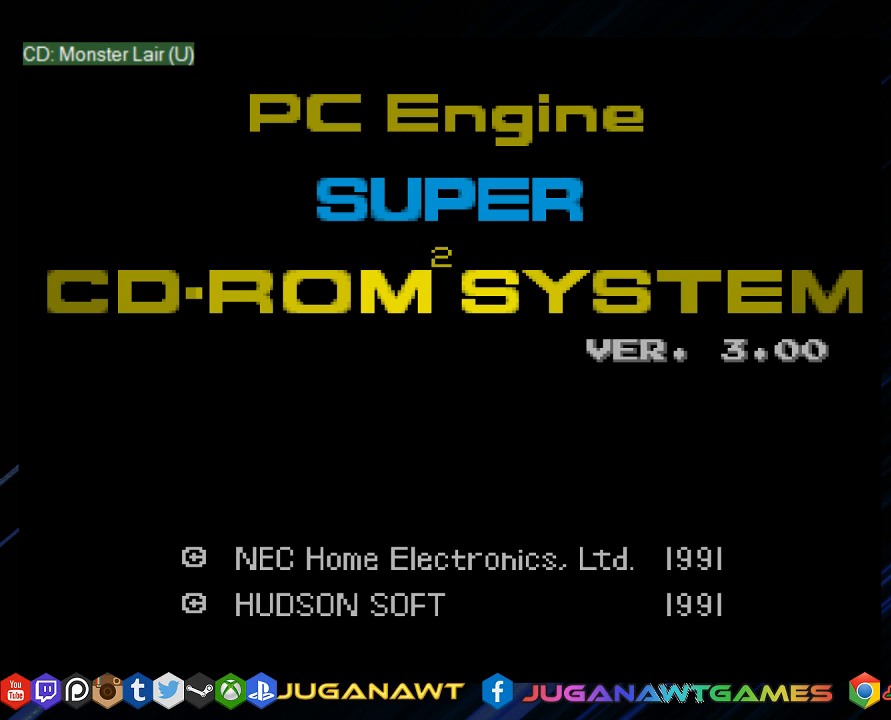
{"buttons": ["DPAD_RIGHT"], "left_stick": "center", "right_stick": "center", "events": [[83, "CROSS", "down"], [117, "CROSS", "up"], [383, "CIRCLE", "down"], [383, "DPAD_RIGHT", "down"], [450, "CIRCLE", "up"]]}
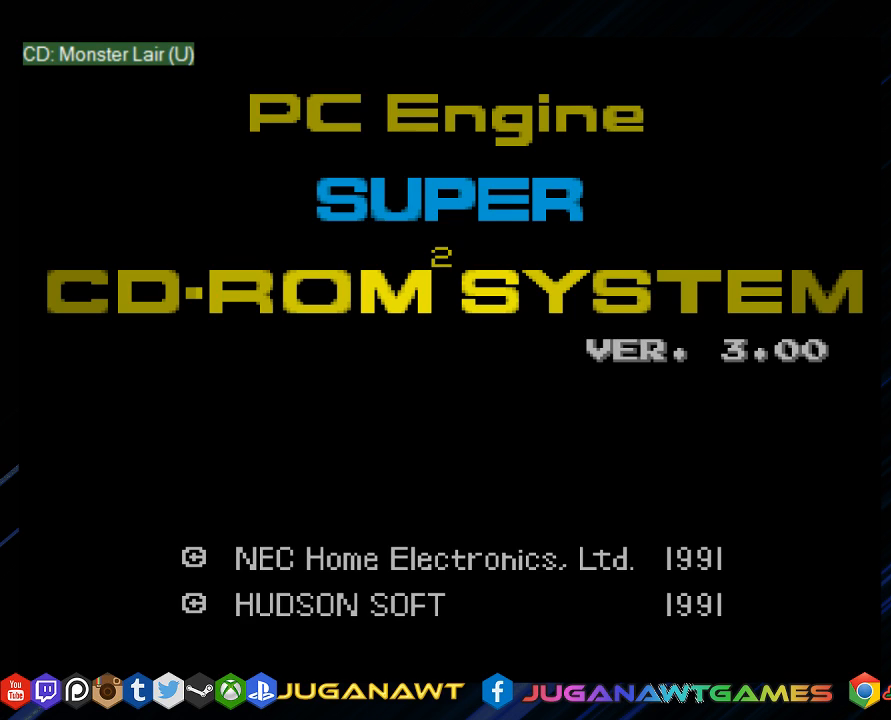
{"buttons": [], "left_stick": "center", "right_stick": "center", "events": [[133, "CROSS", "down"], [167, "DPAD_RIGHT", "up"], [200, "CROSS", "up"], [367, "CROSS", "down"], [400, "CROSS", "up"]]}
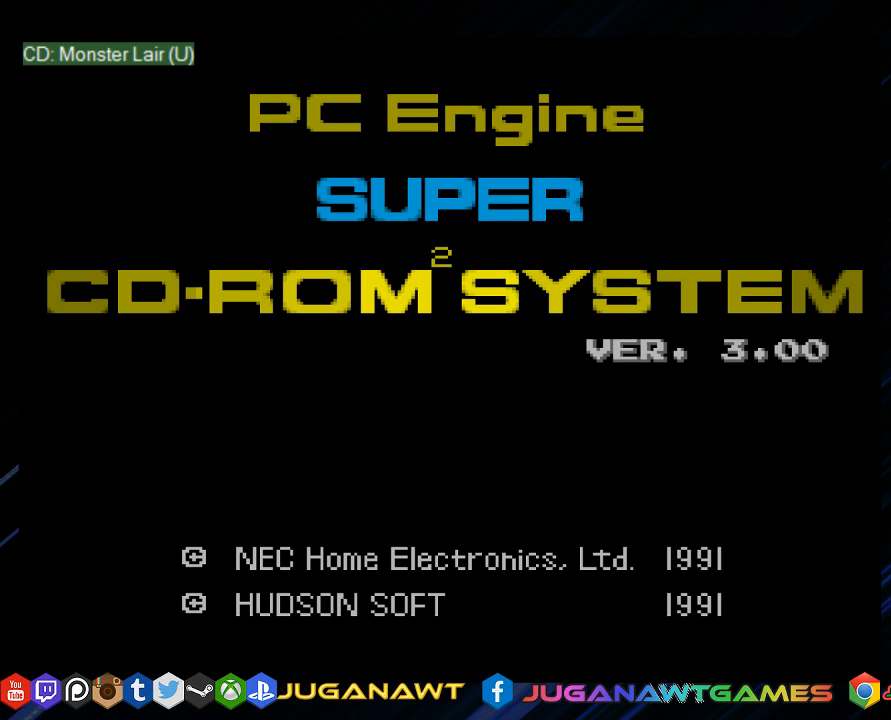
{"buttons": [], "left_stick": "center", "right_stick": "center", "events": [[33, "CROSS", "down"], [100, "CROSS", "up"], [233, "CROSS", "down"], [267, "CROSS", "up"], [400, "CROSS", "down"], [467, "CROSS", "up"]]}
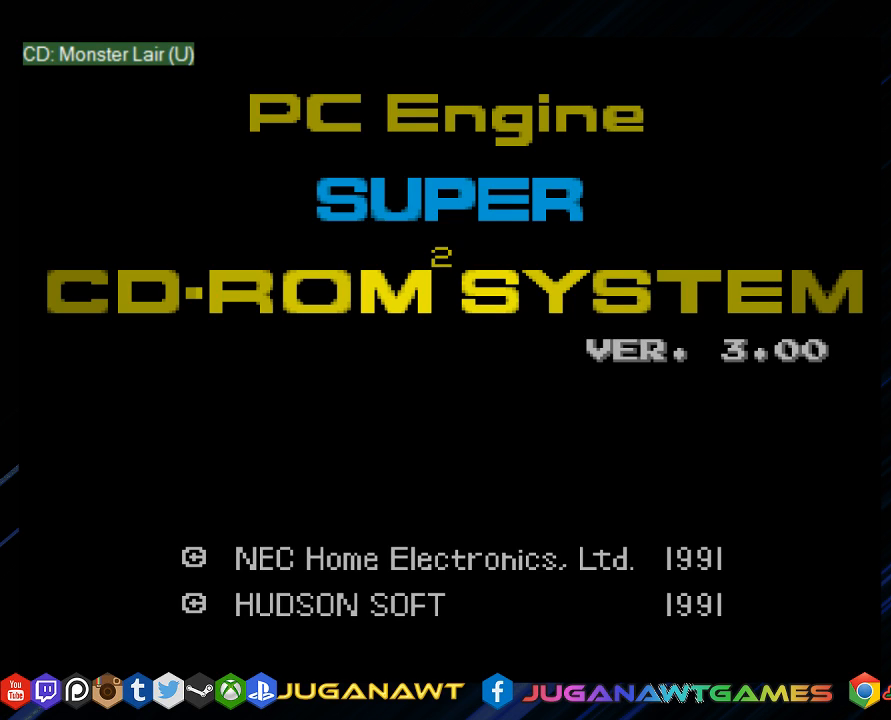
{"buttons": ["CROSS"], "left_stick": "center", "right_stick": "center", "events": [[67, "CIRCLE", "down"], [267, "CIRCLE", "up"], [333, "CROSS", "down"], [400, "CROSS", "up"], [483, "CROSS", "down"]]}
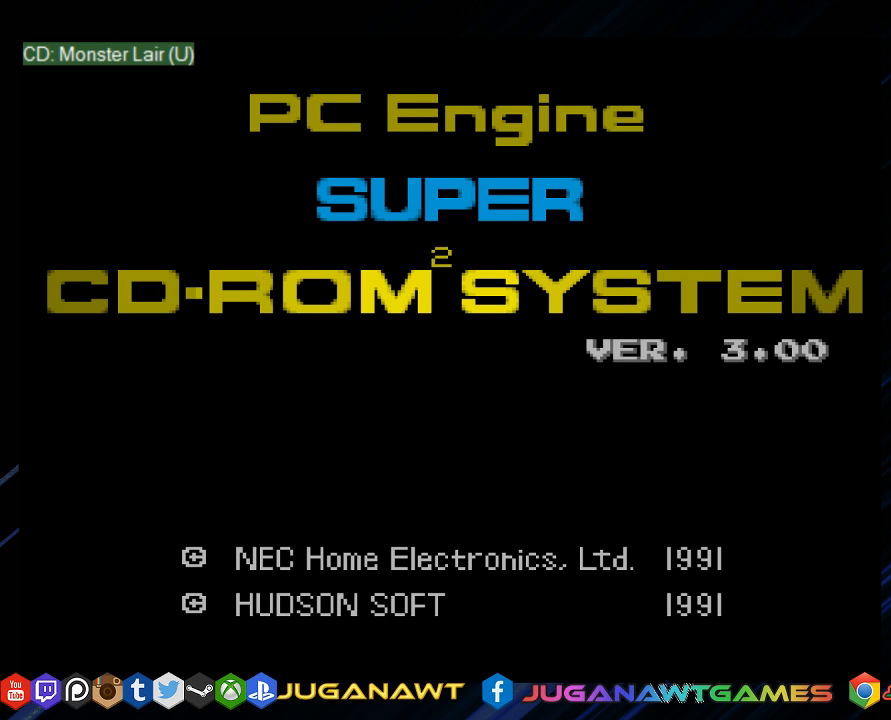
{"buttons": ["CROSS"], "left_stick": "center", "right_stick": "center", "events": [[17, "DPAD_RIGHT", "down"], [50, "CROSS", "up"], [150, "CROSS", "down"], [217, "CROSS", "up"], [317, "CROSS", "down"], [383, "CROSS", "up"], [450, "DPAD_RIGHT", "up"], [483, "CROSS", "down"]]}
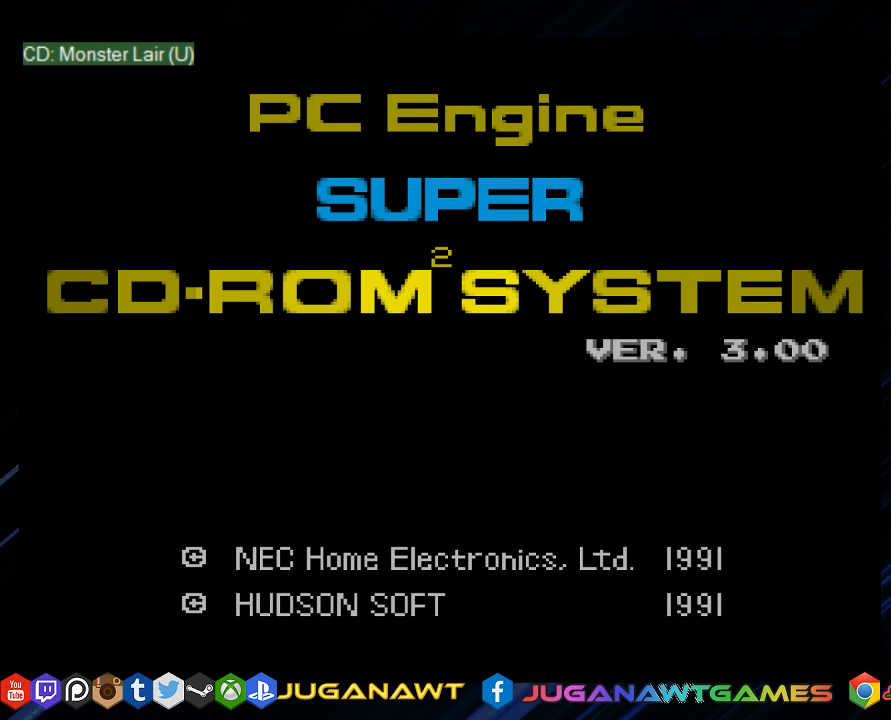
{"buttons": ["CROSS"], "left_stick": "center", "right_stick": "center", "events": [[50, "CROSS", "up"], [117, "CIRCLE", "down"], [183, "CIRCLE", "up"], [283, "CROSS", "down"], [350, "CROSS", "up"], [450, "CROSS", "down"]]}
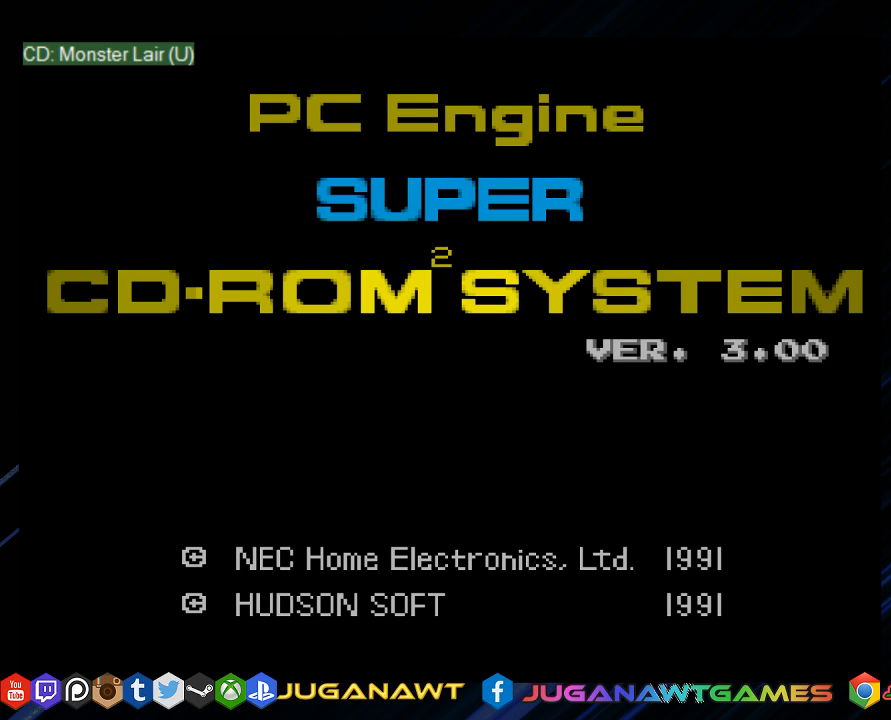
{"buttons": [], "left_stick": "center", "right_stick": "center", "events": [[17, "CROSS", "up"], [117, "CROSS", "down"], [183, "CROSS", "up"], [250, "CROSS", "down"], [317, "CROSS", "up"]]}
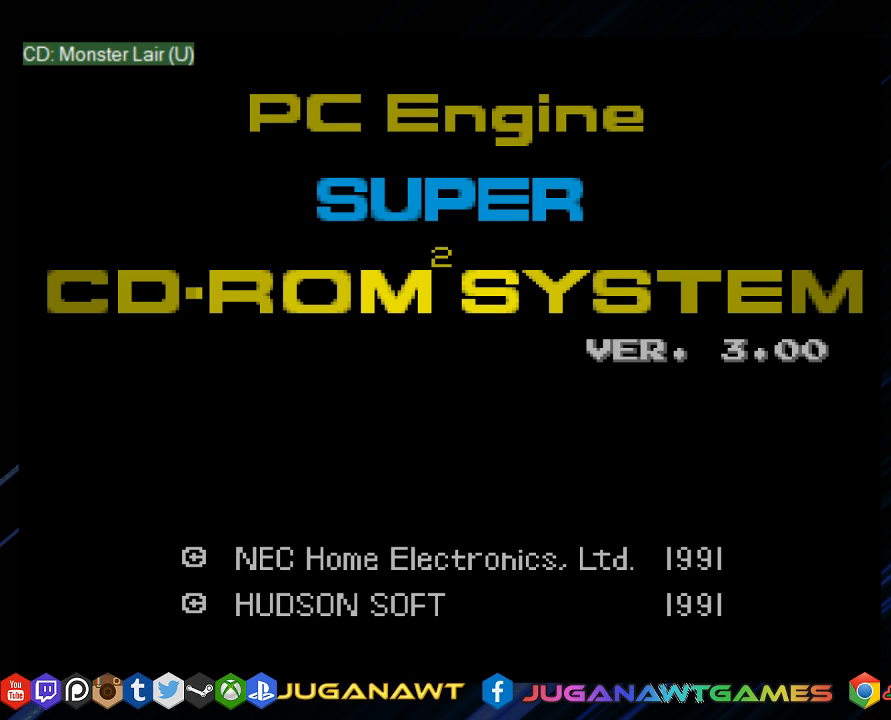
{"buttons": [], "left_stick": "center", "right_stick": "center", "events": [[200, "DPAD_RIGHT", "down"], [367, "DPAD_RIGHT", "up"]]}
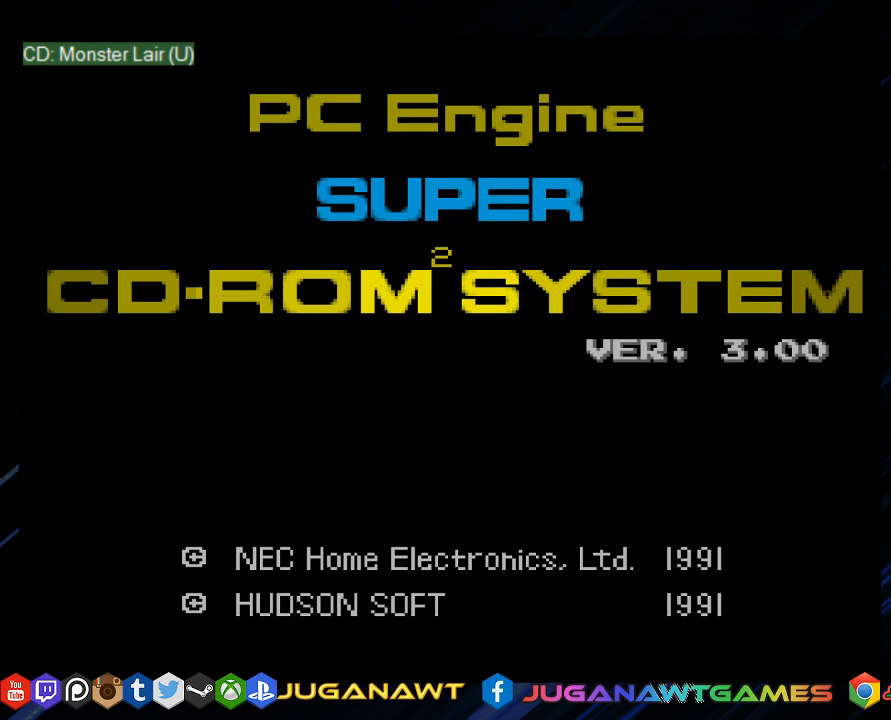
{"buttons": ["CIRCLE", "DPAD_RIGHT"], "left_stick": "center", "right_stick": "center", "events": [[67, "DPAD_RIGHT", "down"], [133, "CROSS", "down"], [200, "CROSS", "up"], [467, "CIRCLE", "down"]]}